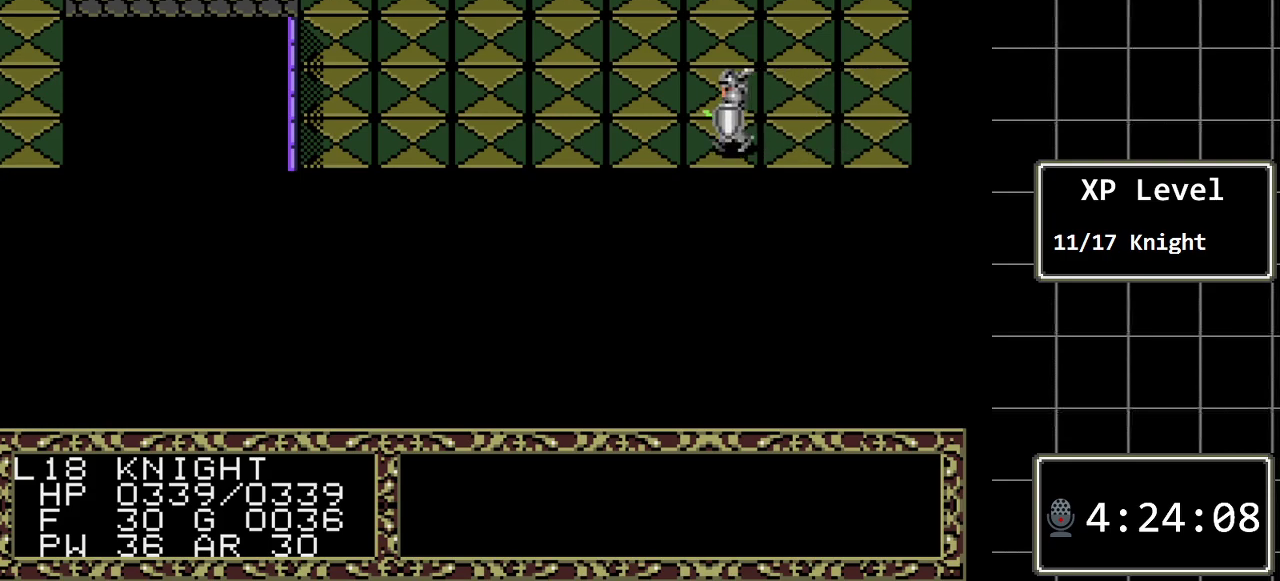
Gameplay with a controller (Xbox layout); each line is a JSON object with the inputs held at the frame after it. "events" lists button and stick changes between this image and that frame as [ms after this image, input, new state], when the widget could be followed in between. Not read: L1 L2 L3 R1 R2 R3.
{"buttons": ["DPAD_LEFT"], "events": []}
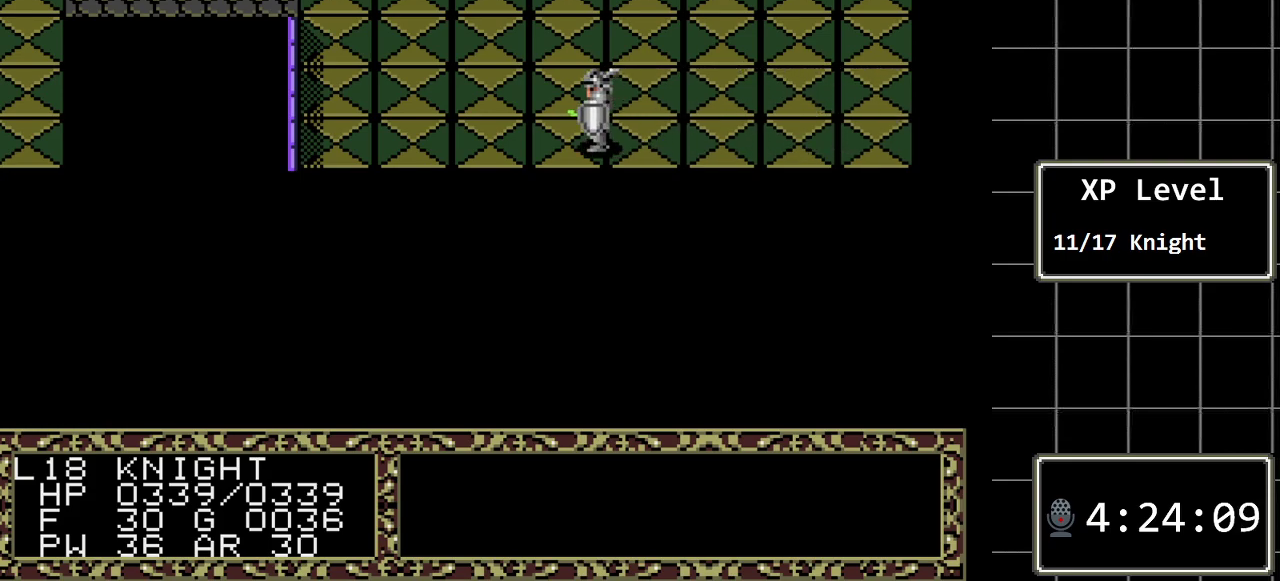
{"buttons": ["DPAD_LEFT"], "events": []}
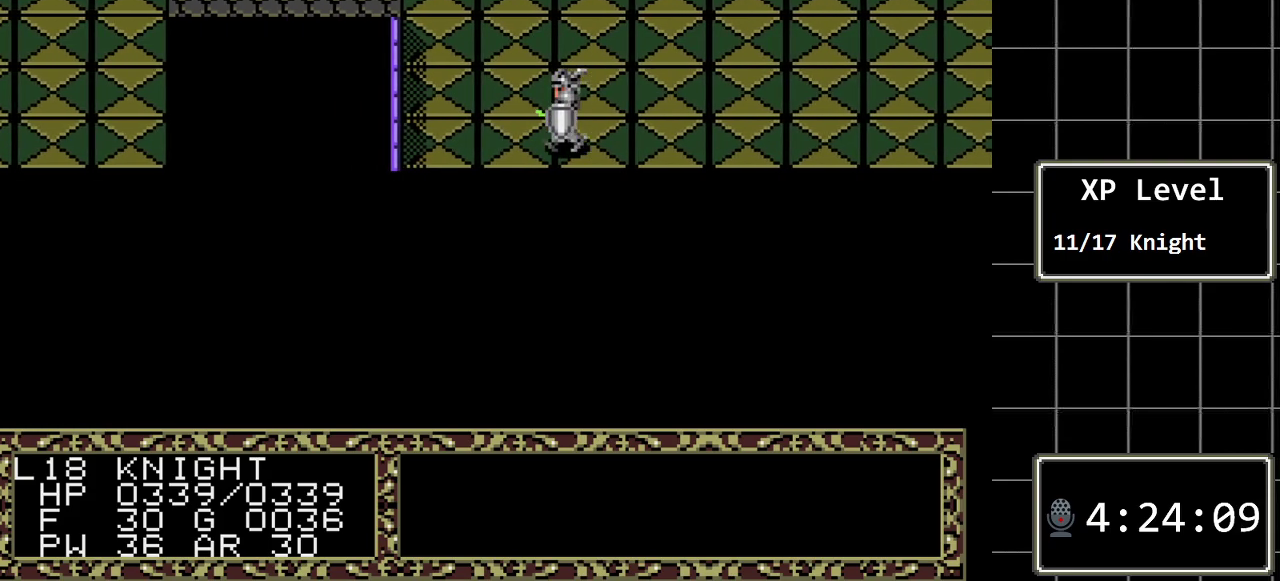
{"buttons": ["DPAD_UP"], "events": [[383, "DPAD_LEFT", "up"], [450, "DPAD_UP", "down"]]}
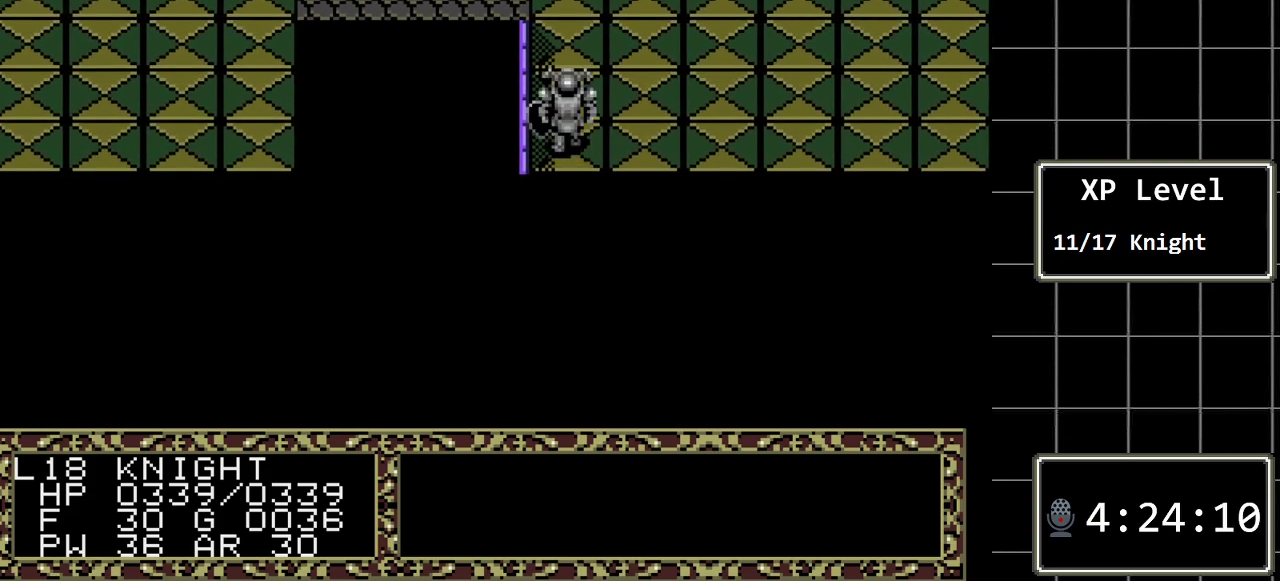
{"buttons": ["DPAD_LEFT"], "events": [[450, "DPAD_LEFT", "down"], [450, "DPAD_UP", "up"]]}
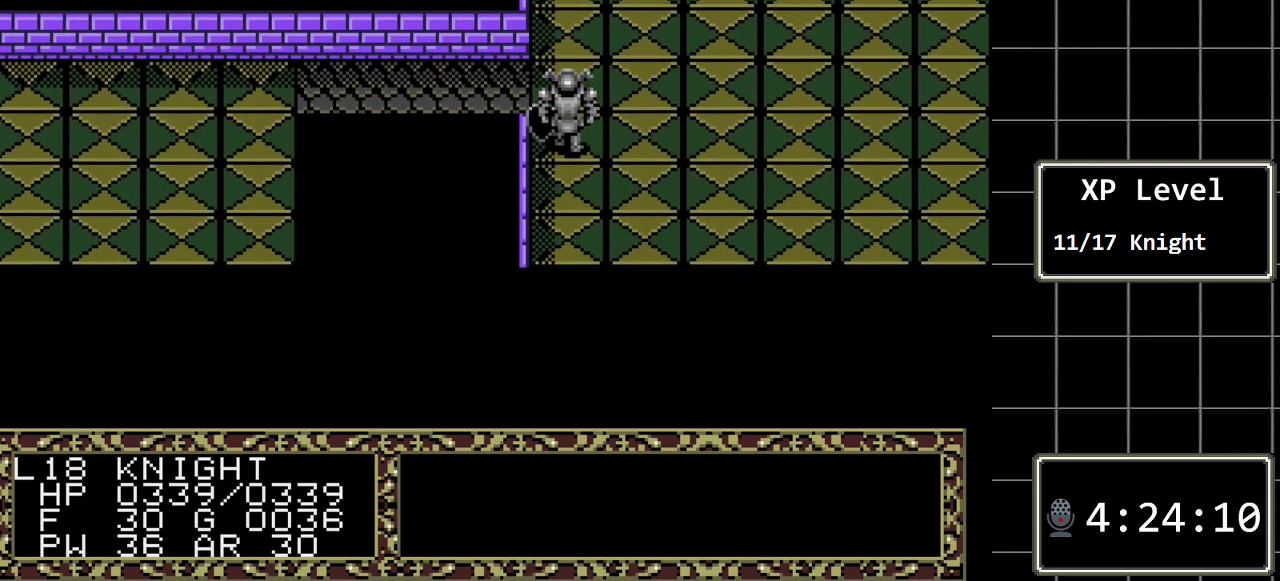
{"buttons": ["DPAD_UP"], "events": [[433, "DPAD_LEFT", "up"], [433, "DPAD_UP", "down"]]}
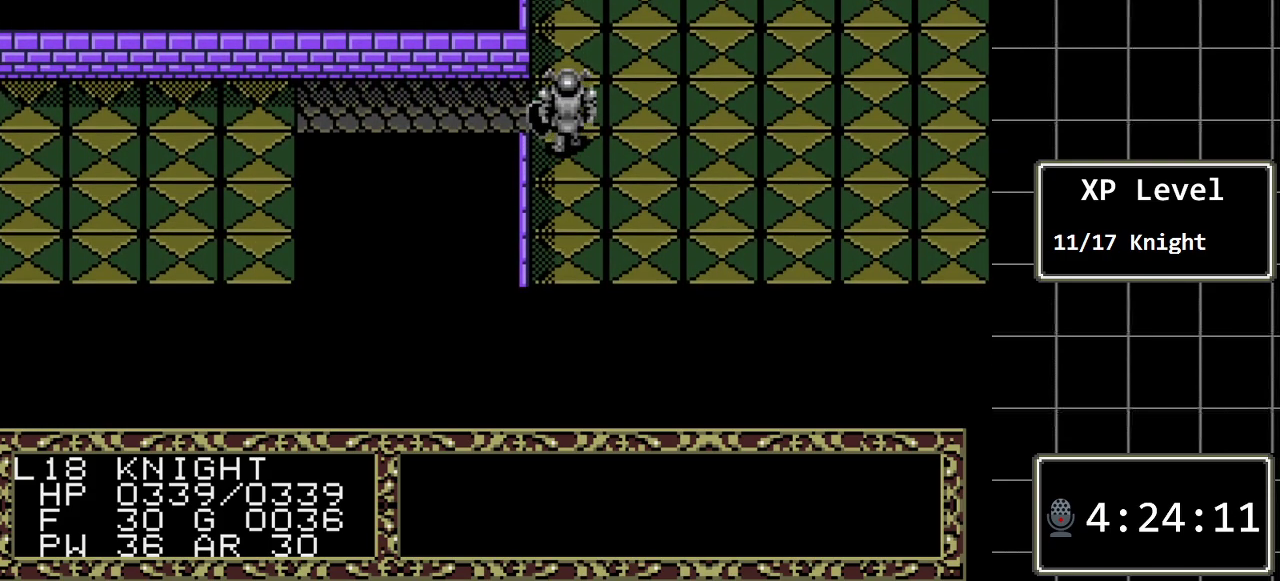
{"buttons": ["DPAD_LEFT"], "events": [[33, "DPAD_LEFT", "down"], [67, "DPAD_UP", "up"]]}
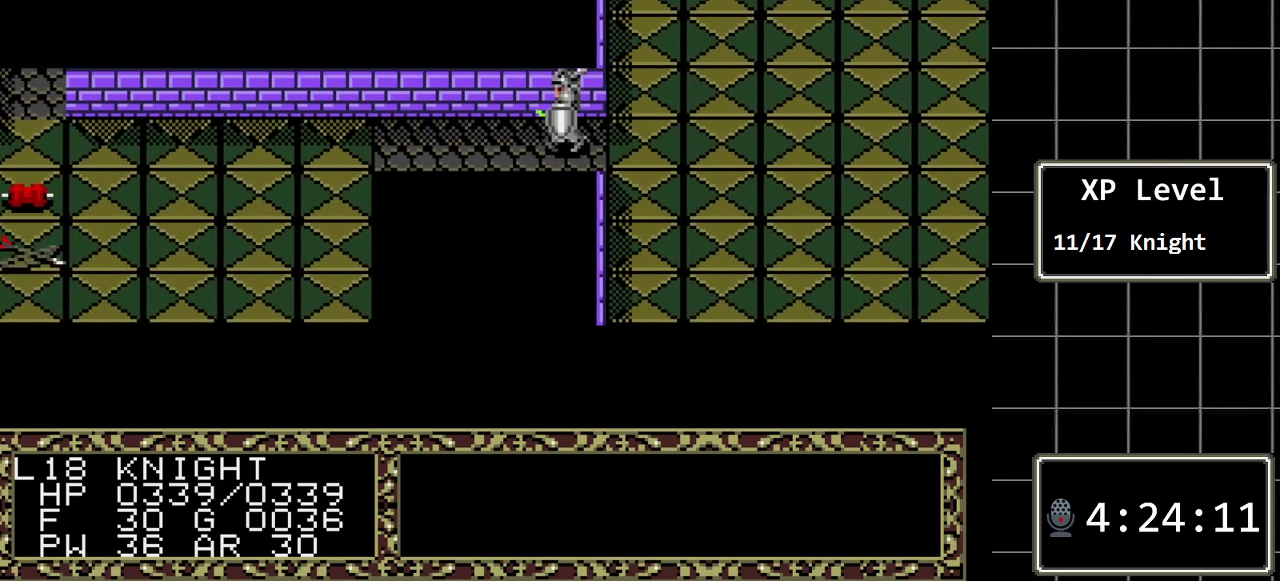
{"buttons": ["DPAD_LEFT"], "events": []}
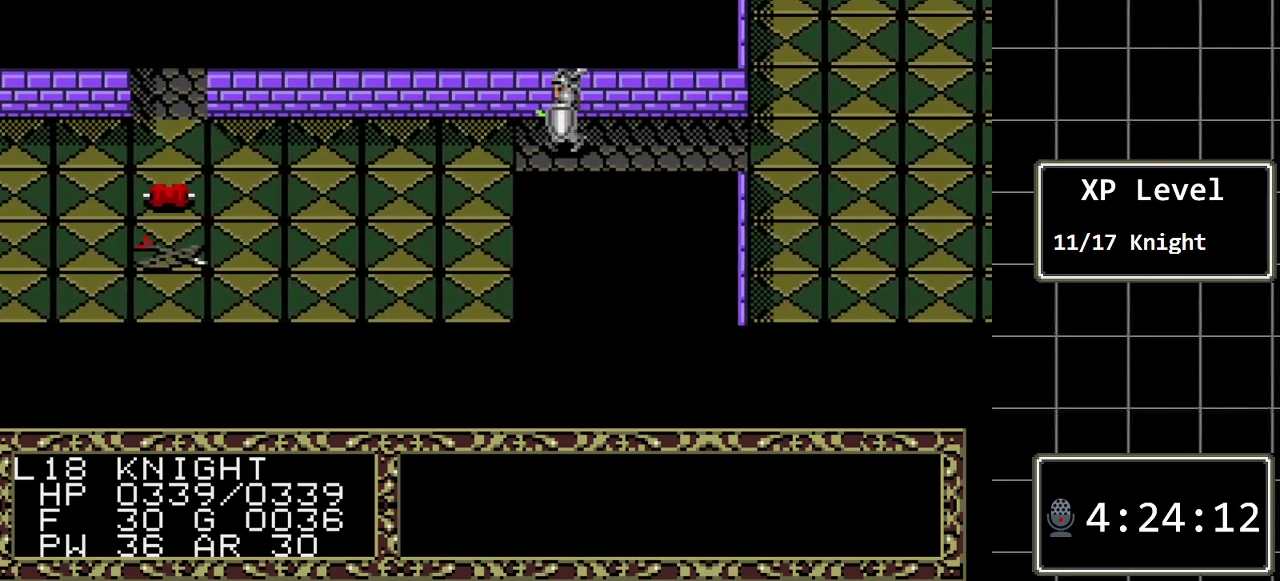
{"buttons": [], "events": [[500, "DPAD_LEFT", "up"]]}
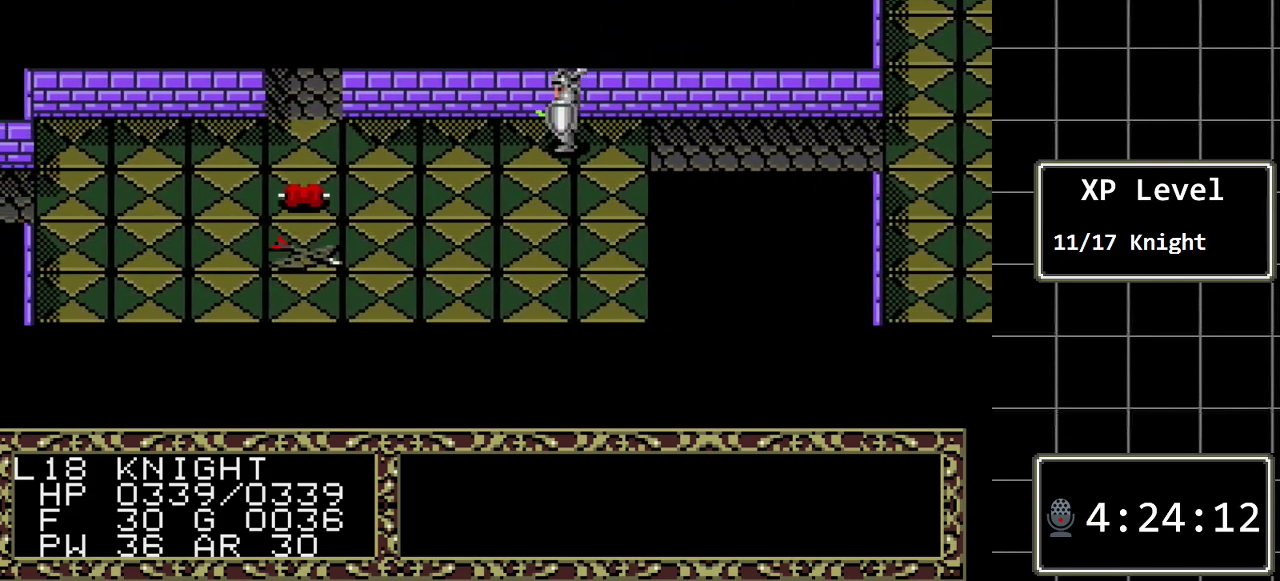
{"buttons": [], "events": [[300, "DPAD_RIGHT", "down"], [483, "DPAD_RIGHT", "up"]]}
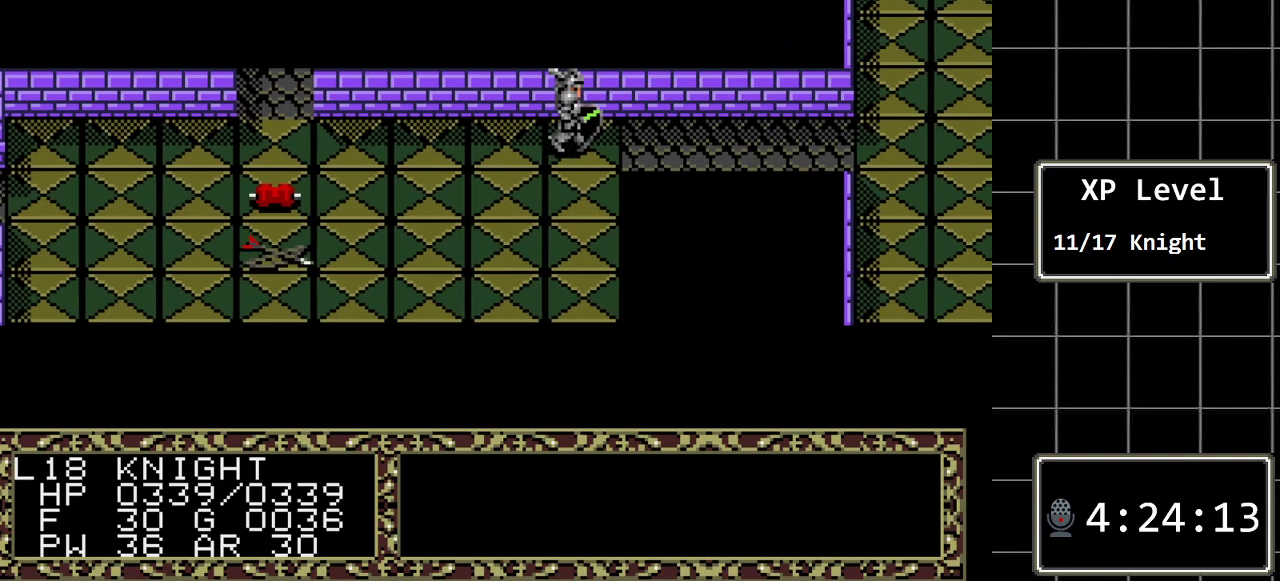
{"buttons": ["DPAD_DOWN"], "events": [[17, "DPAD_DOWN", "down"]]}
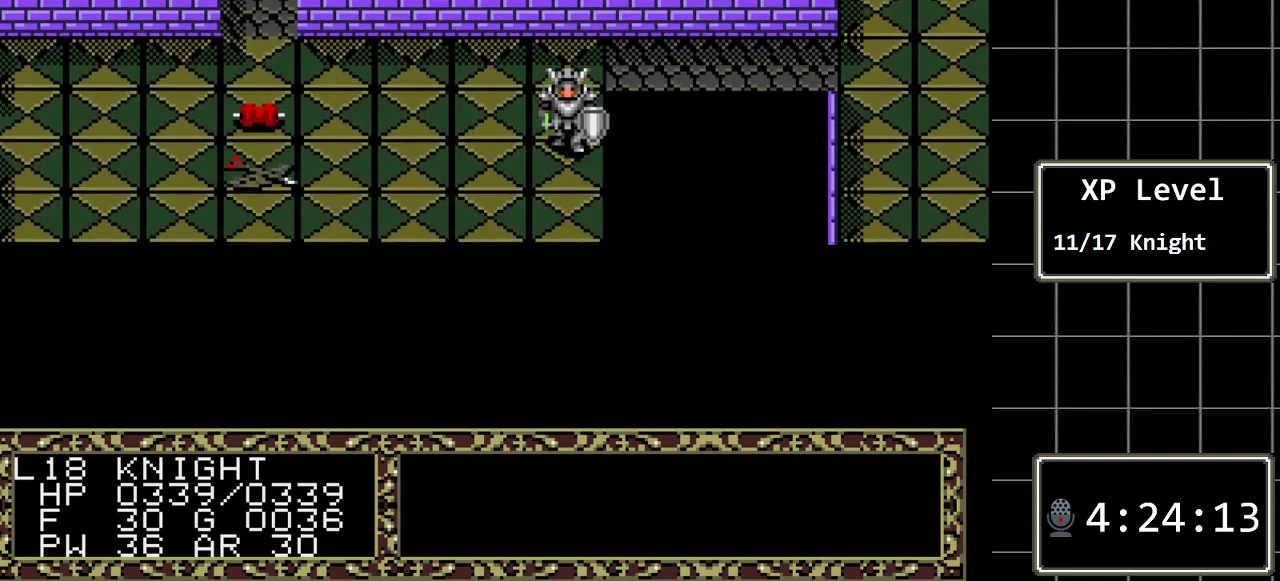
{"buttons": ["DPAD_DOWN"], "events": []}
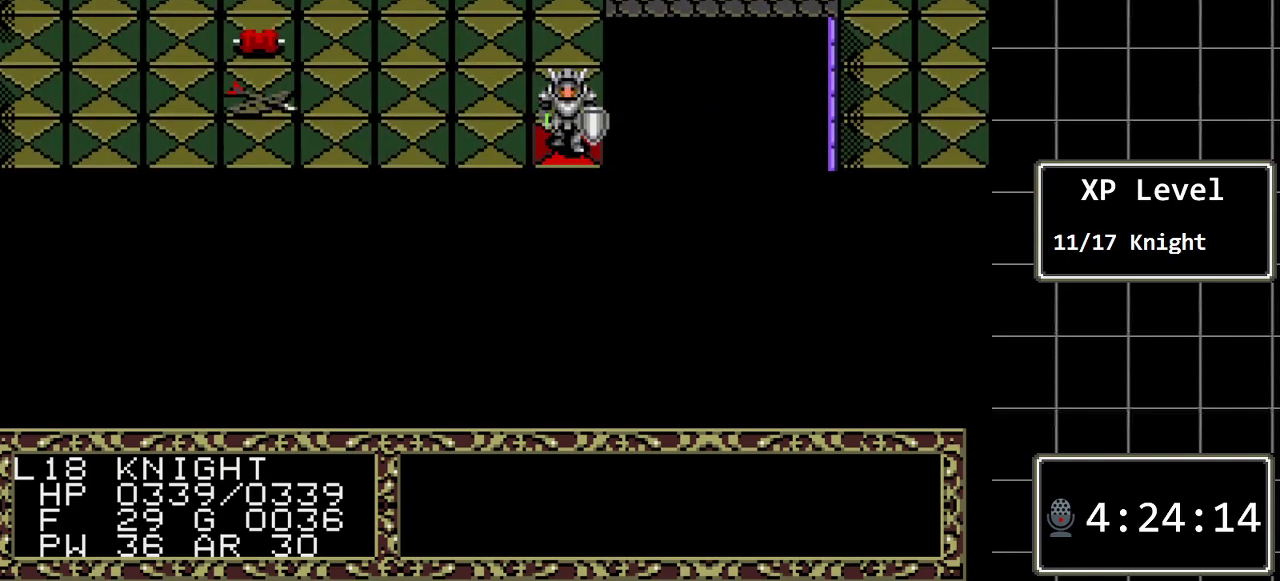
{"buttons": [], "events": [[50, "DPAD_DOWN", "up"], [50, "DPAD_LEFT", "down"], [367, "DPAD_LEFT", "up"]]}
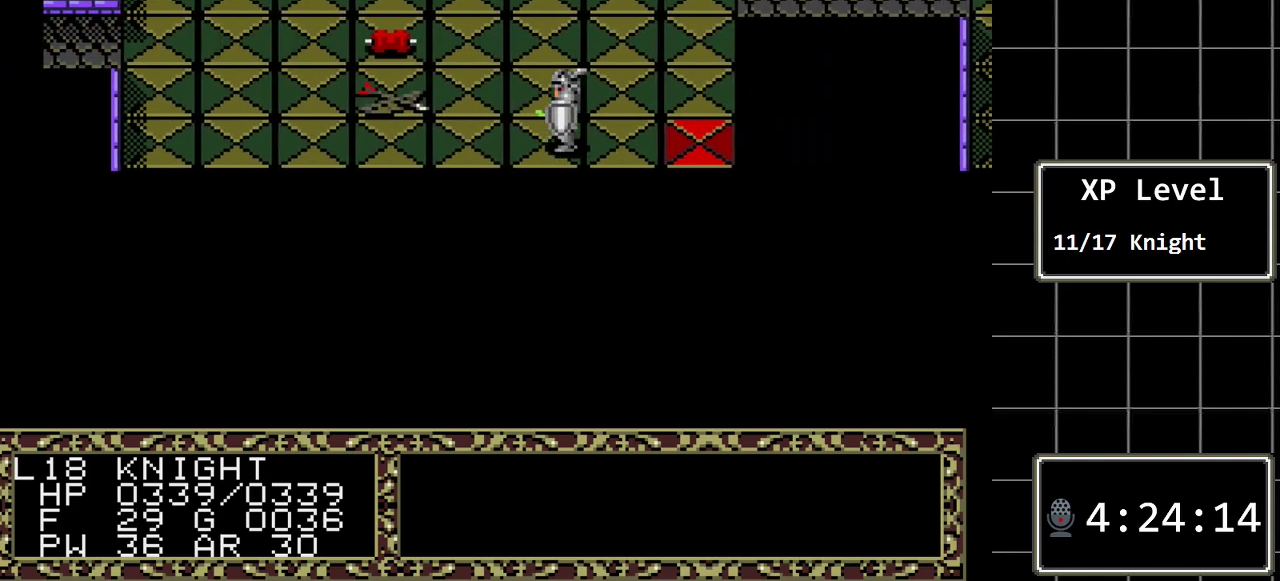
{"buttons": [], "events": []}
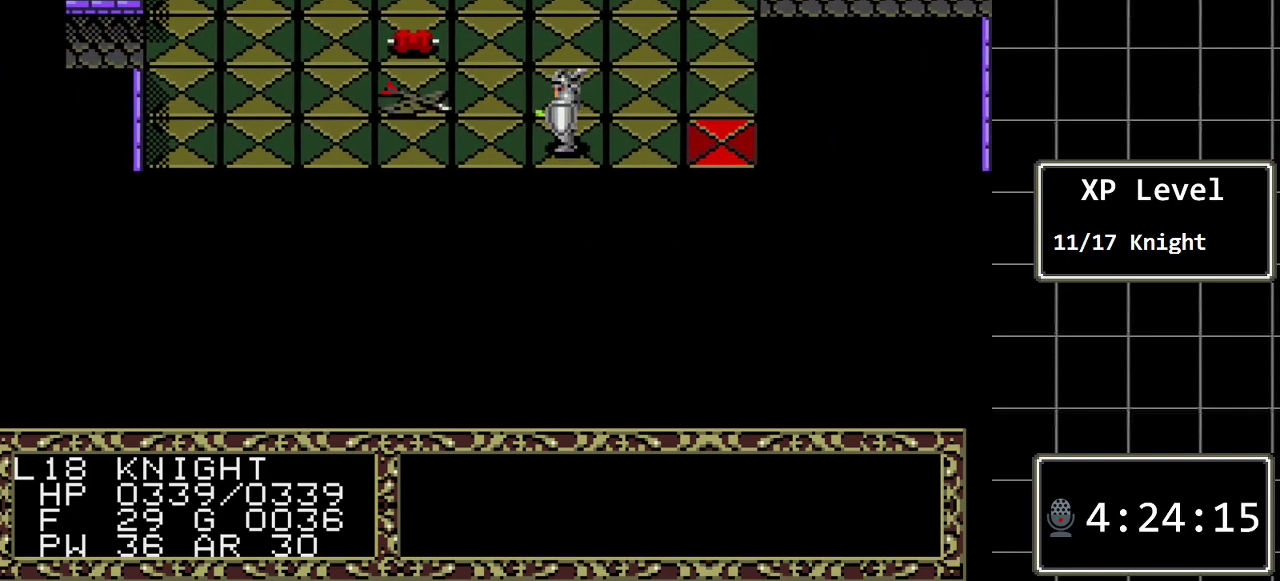
{"buttons": [], "events": []}
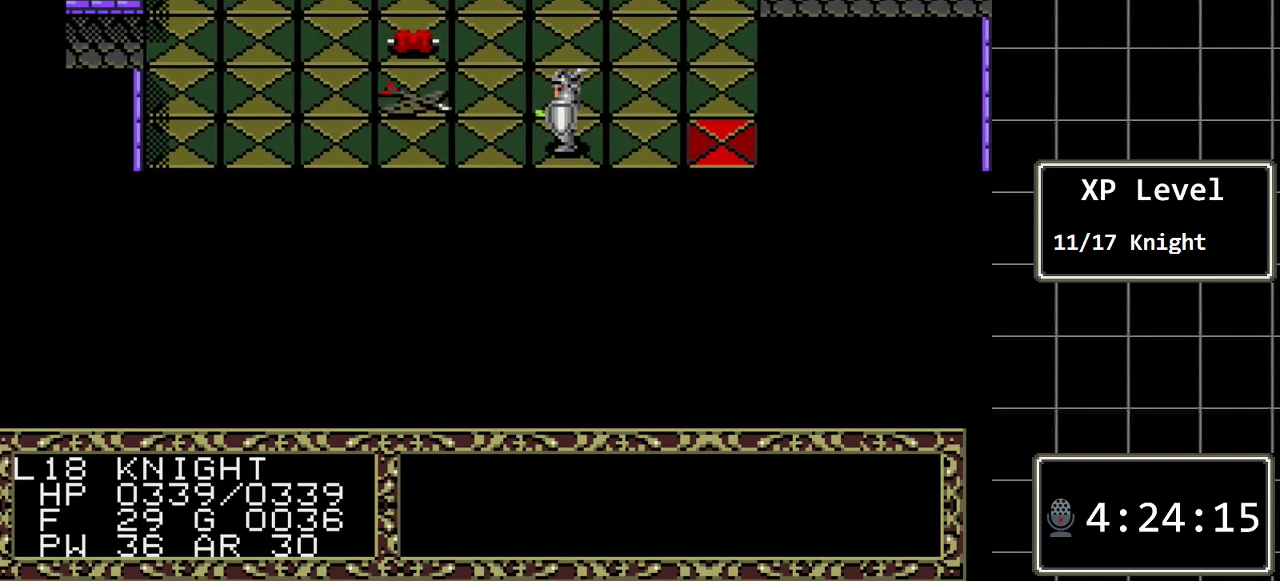
{"buttons": [], "events": []}
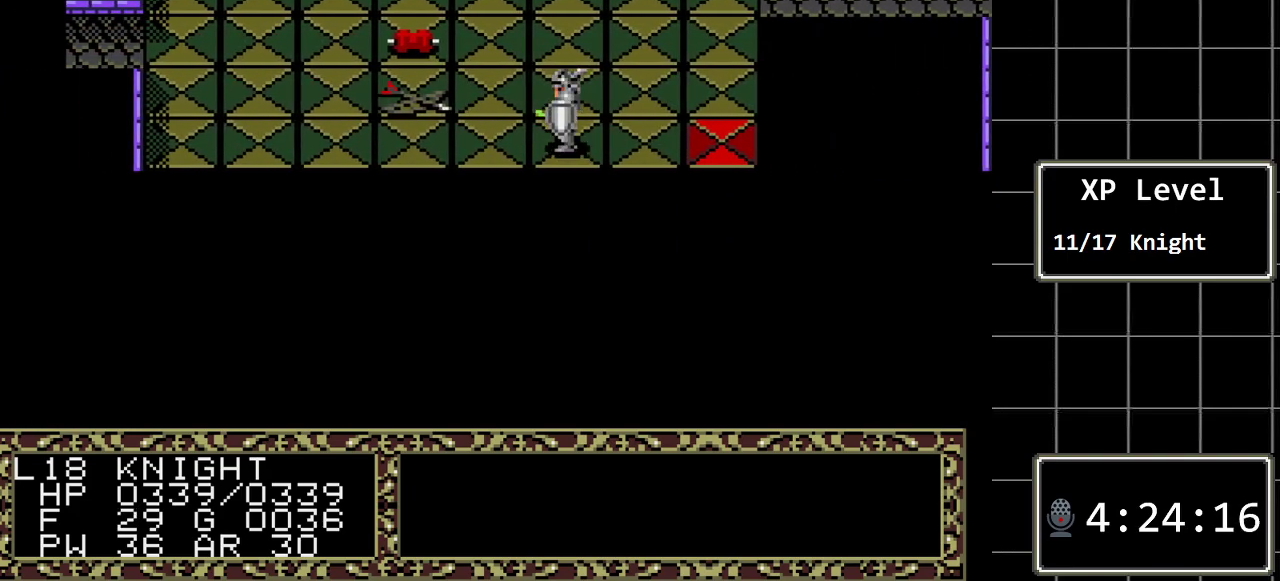
{"buttons": ["A"], "events": [[83, "DPAD_DOWN", "down"], [350, "A", "down"], [383, "DPAD_DOWN", "up"]]}
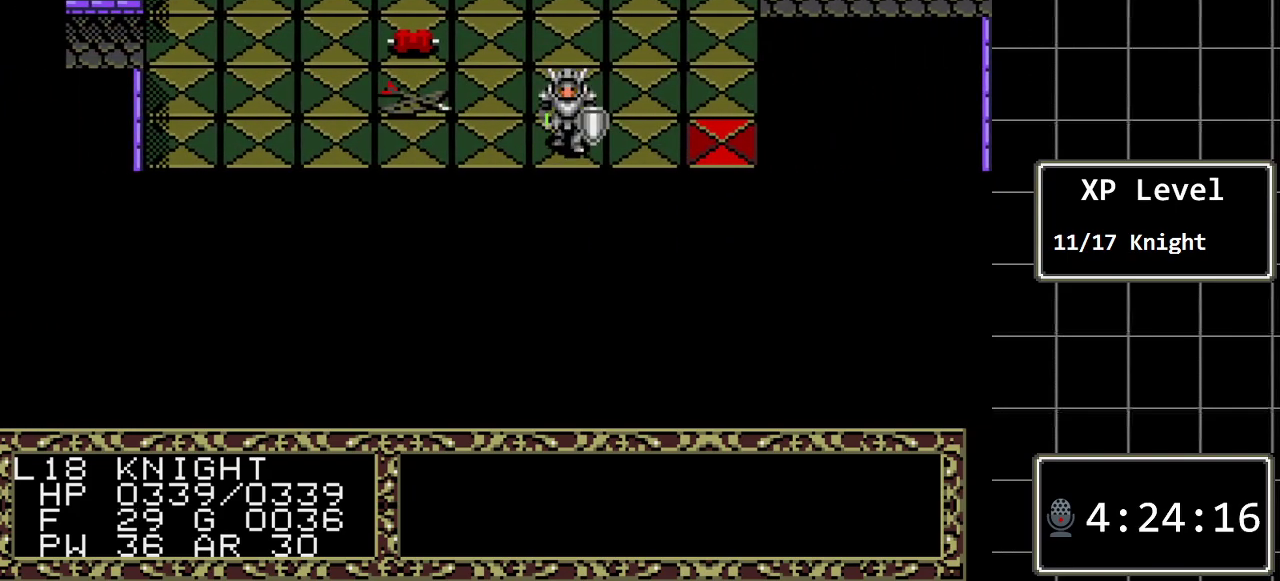
{"buttons": ["A", "DPAD_DOWN"], "events": [[33, "DPAD_LEFT", "down"], [67, "A", "up"], [233, "DPAD_DOWN", "down"], [233, "DPAD_LEFT", "up"], [417, "A", "down"]]}
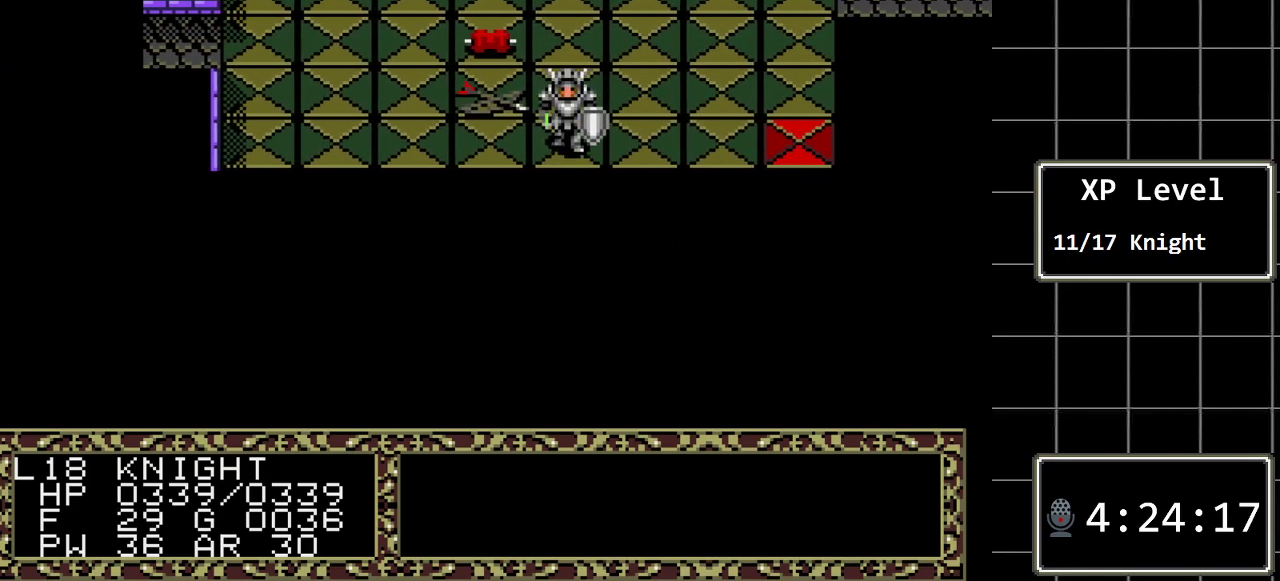
{"buttons": ["A", "DPAD_DOWN"], "events": [[83, "DPAD_DOWN", "up"], [150, "DPAD_LEFT", "down"], [183, "A", "up"], [333, "DPAD_DOWN", "down"], [333, "DPAD_LEFT", "up"], [500, "A", "down"]]}
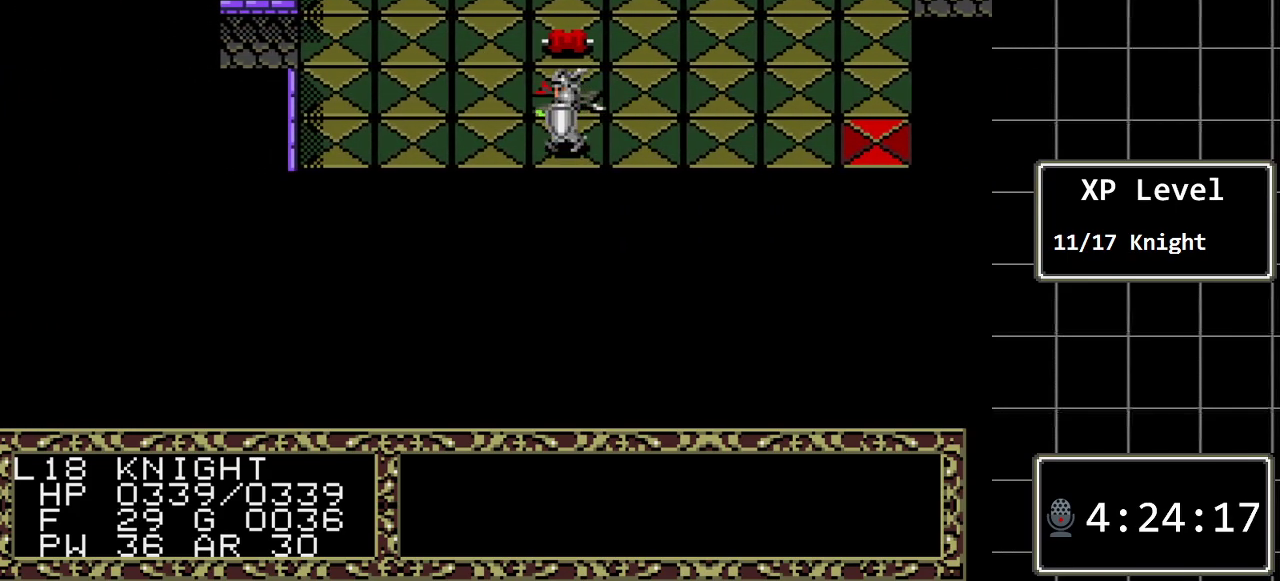
{"buttons": ["DPAD_DOWN"], "events": [[167, "DPAD_DOWN", "up"], [217, "A", "up"], [250, "DPAD_LEFT", "down"], [417, "DPAD_LEFT", "up"], [450, "DPAD_DOWN", "down"]]}
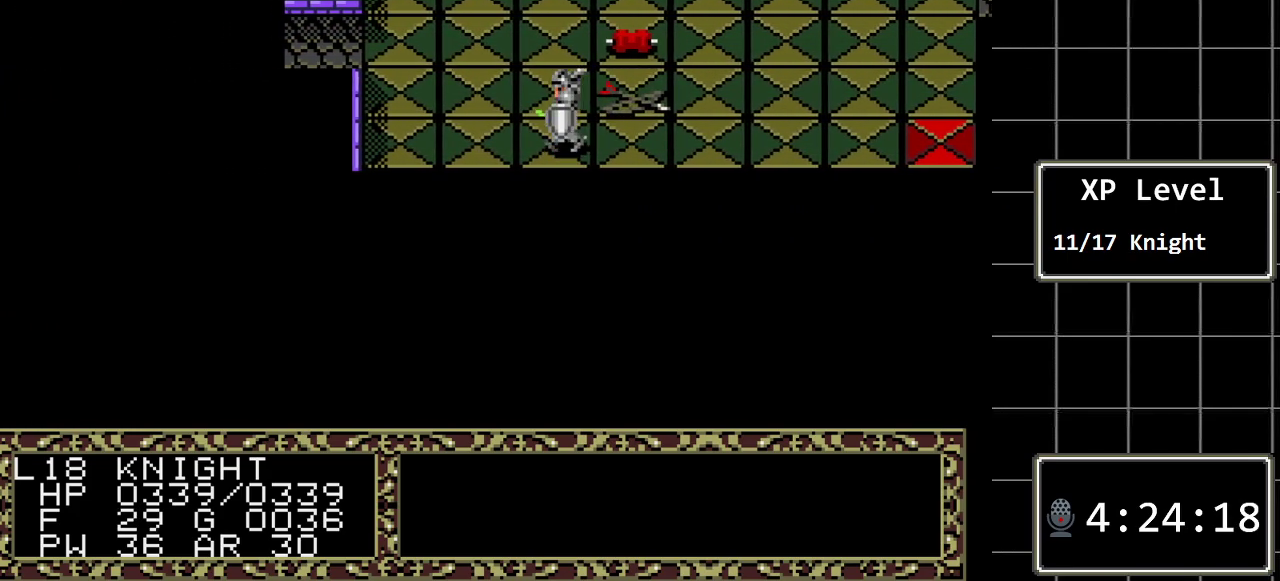
{"buttons": ["DPAD_LEFT"], "events": [[167, "A", "down"], [233, "DPAD_DOWN", "up"], [367, "A", "up"], [367, "DPAD_LEFT", "down"]]}
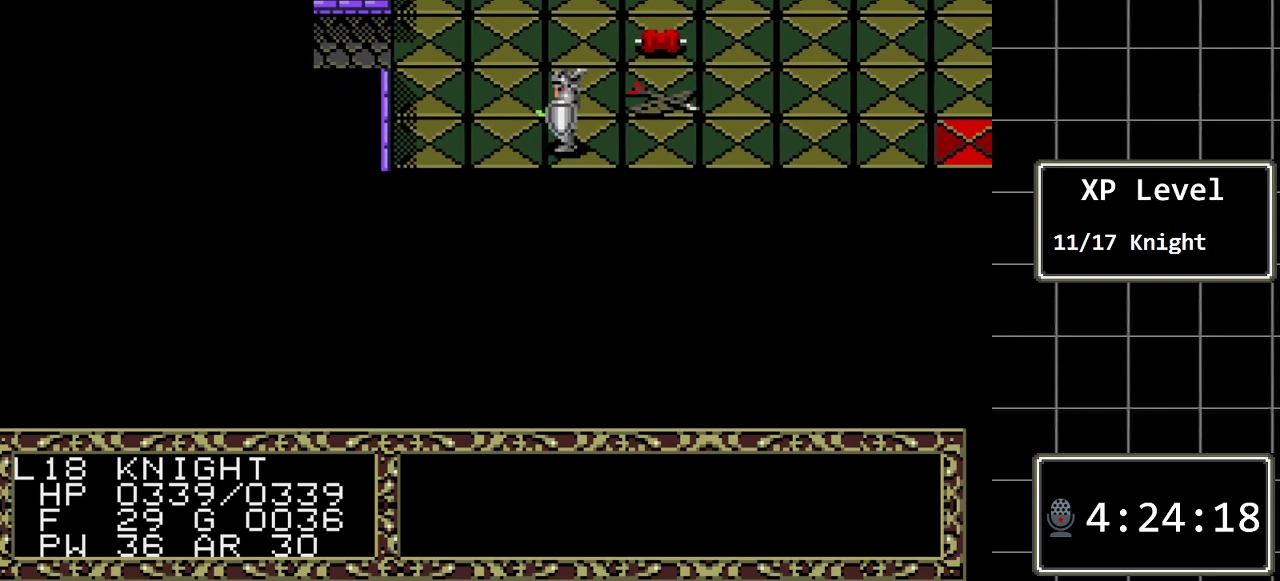
{"buttons": ["DPAD_LEFT"], "events": [[50, "DPAD_LEFT", "up"], [83, "DPAD_DOWN", "down"], [217, "A", "down"], [317, "DPAD_DOWN", "up"], [400, "A", "up"], [400, "DPAD_LEFT", "down"]]}
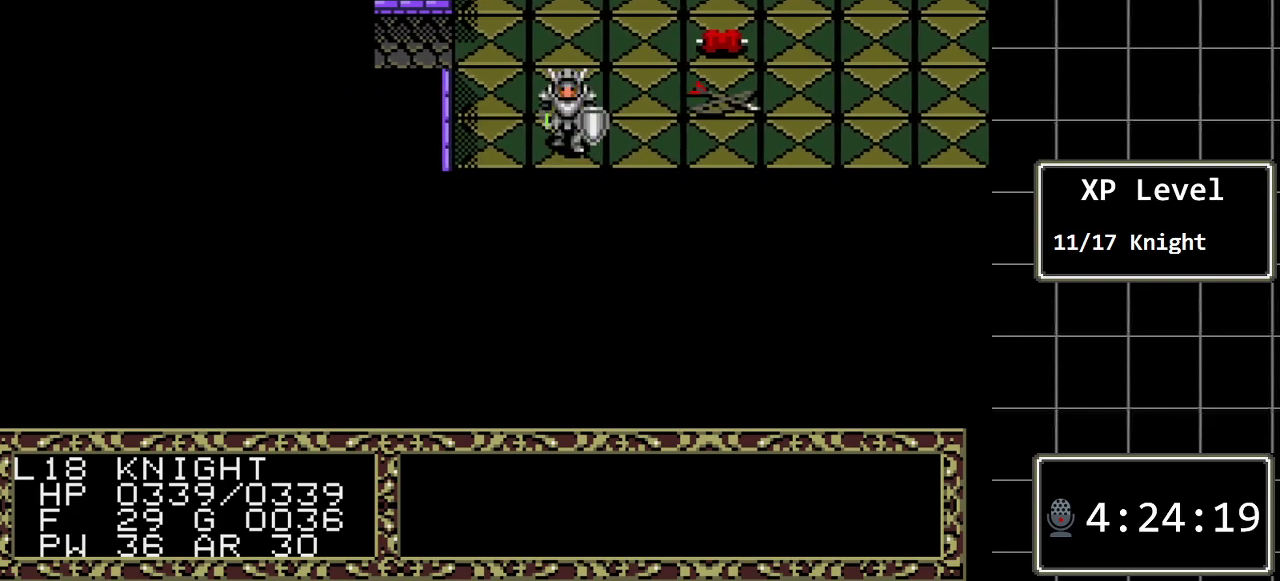
{"buttons": [], "events": [[67, "DPAD_DOWN", "down"], [100, "DPAD_LEFT", "up"], [417, "DPAD_DOWN", "up"]]}
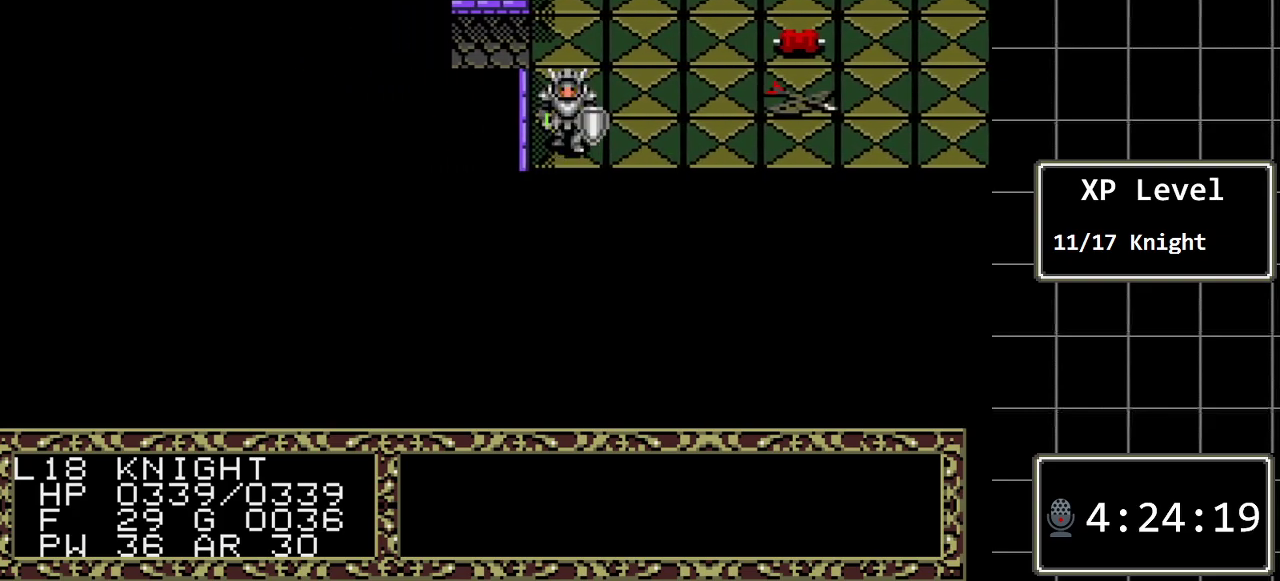
{"buttons": [], "events": [[50, "A", "down"], [267, "A", "up"]]}
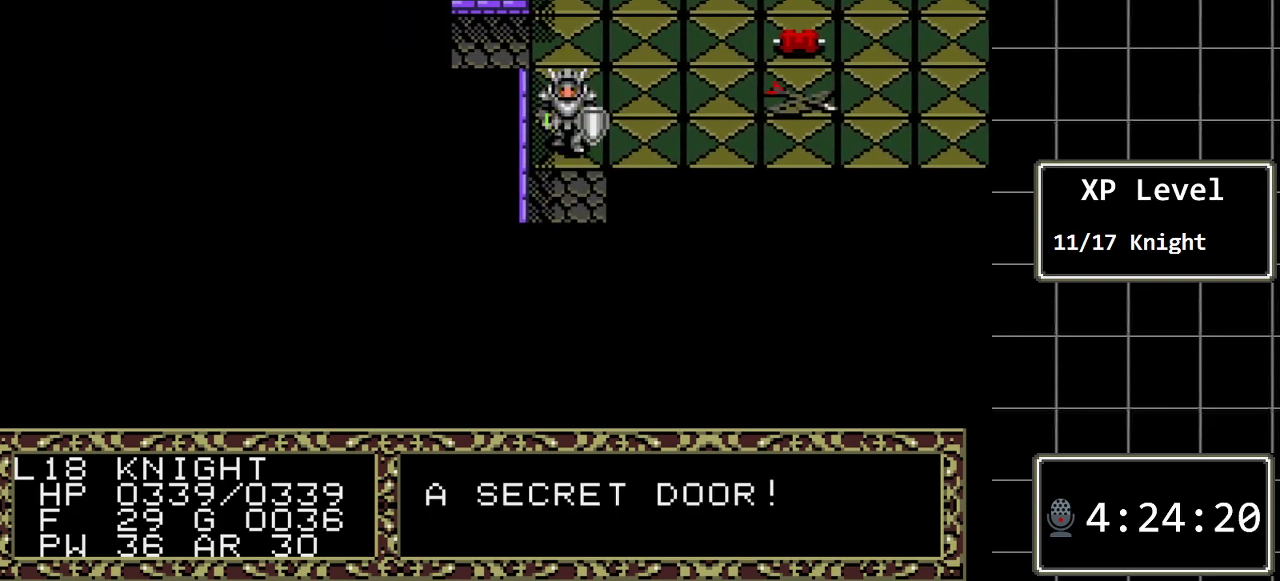
{"buttons": ["DPAD_DOWN"], "events": [[183, "DPAD_DOWN", "down"]]}
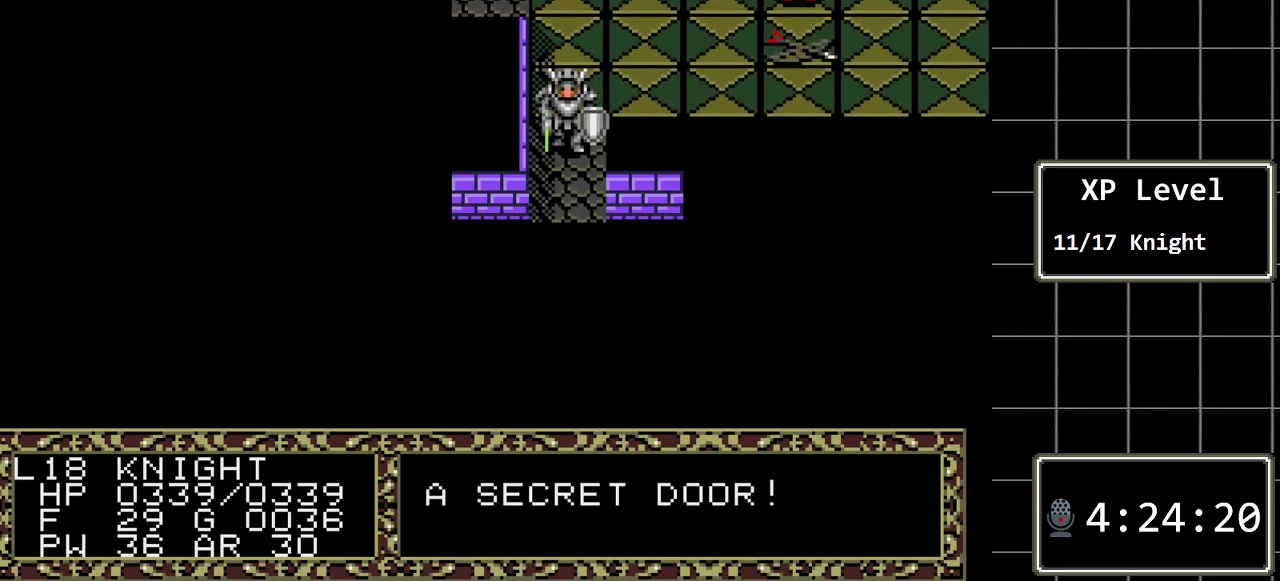
{"buttons": [], "events": [[333, "DPAD_DOWN", "up"]]}
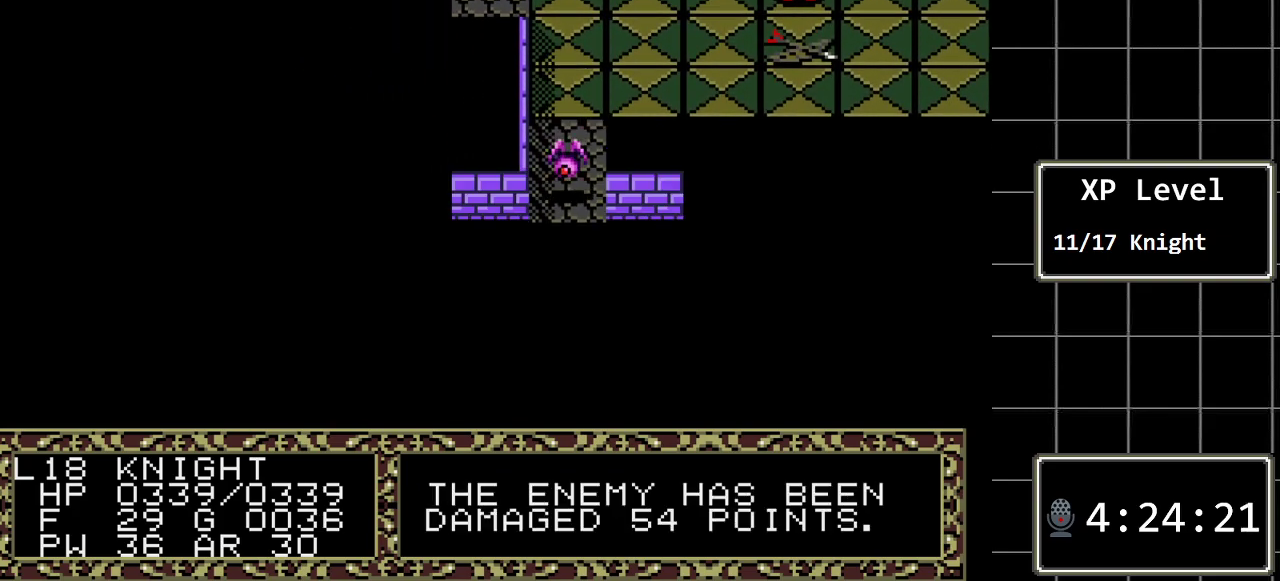
{"buttons": [], "events": []}
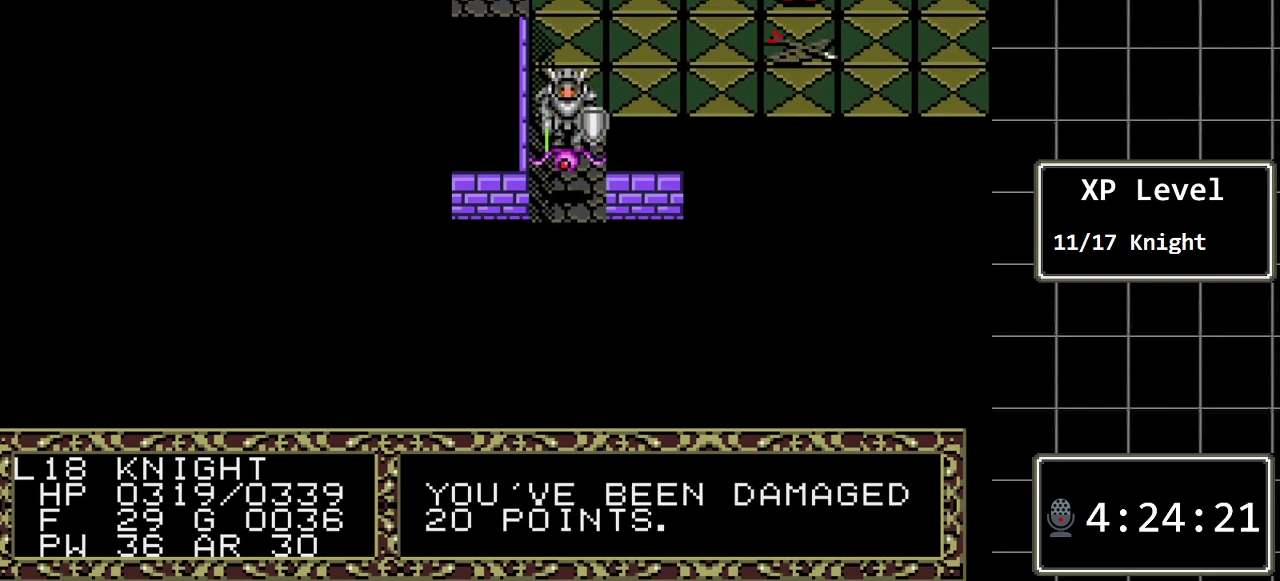
{"buttons": [], "events": [[183, "DPAD_DOWN", "down"], [483, "DPAD_DOWN", "up"]]}
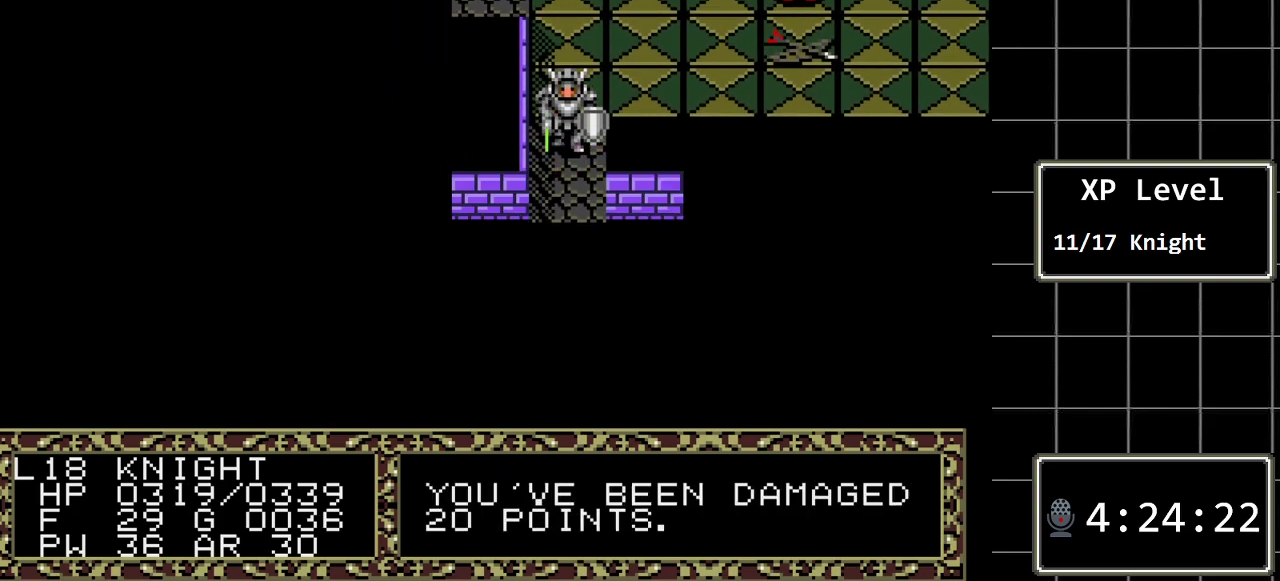
{"buttons": [], "events": []}
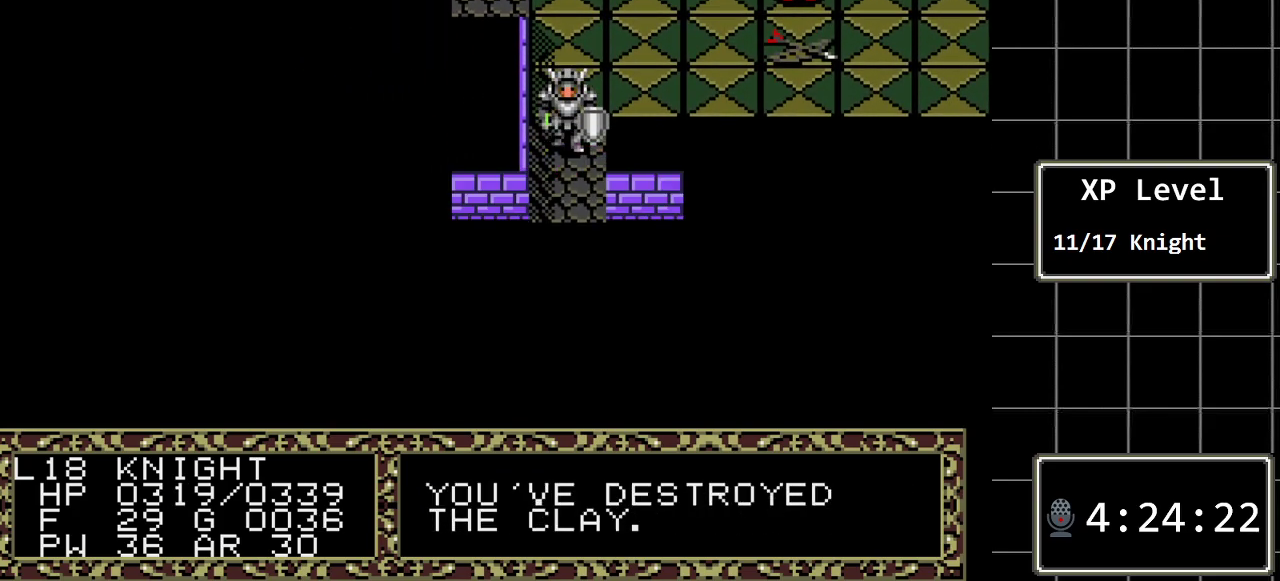
{"buttons": ["DPAD_DOWN"], "events": [[217, "DPAD_DOWN", "down"]]}
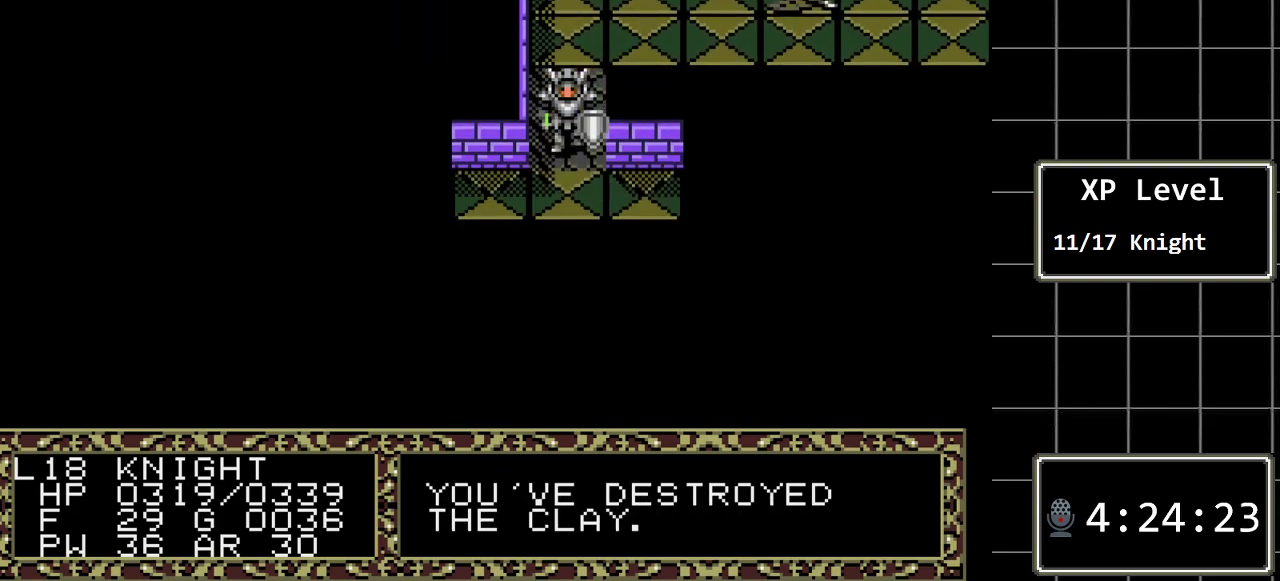
{"buttons": [], "events": [[100, "DPAD_DOWN", "up"]]}